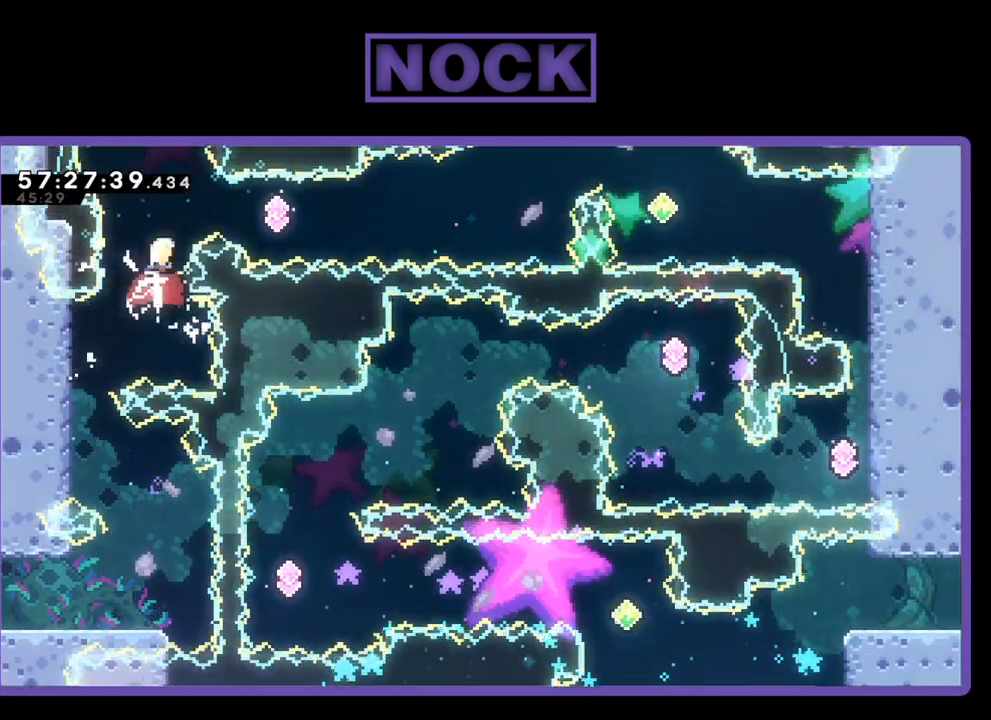
Gameplay with a controller (PlayStation layout); each line is a JSON object with the inputs held at the frame after it. "events" lists button and stick changes between this image and that frame as [ms after this image, input, new state], when the widget could be followed in between. Not read: left_stick.
{"buttons": ["R2", "DPAD_RIGHT"], "right_stick": "center", "events": [[167, "CIRCLE", "up"], [167, "DPAD_UP", "up"], [500, "DPAD_RIGHT", "down"]]}
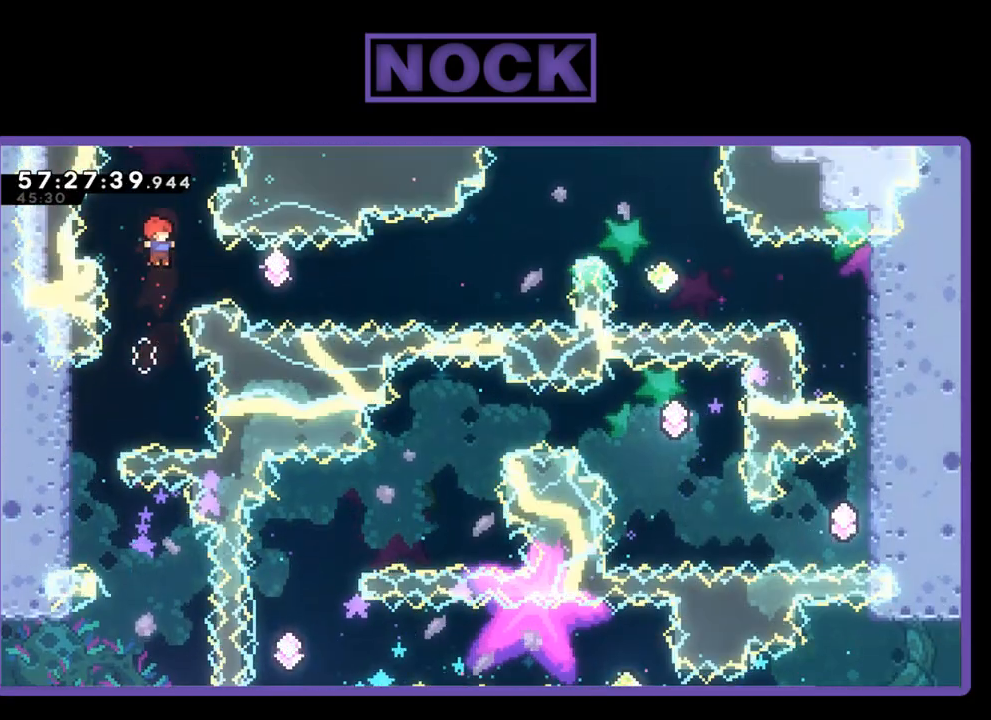
{"buttons": ["CIRCLE", "R2", "DPAD_RIGHT"], "right_stick": "center", "events": [[100, "CIRCLE", "down"], [300, "CIRCLE", "up"], [433, "CIRCLE", "down"]]}
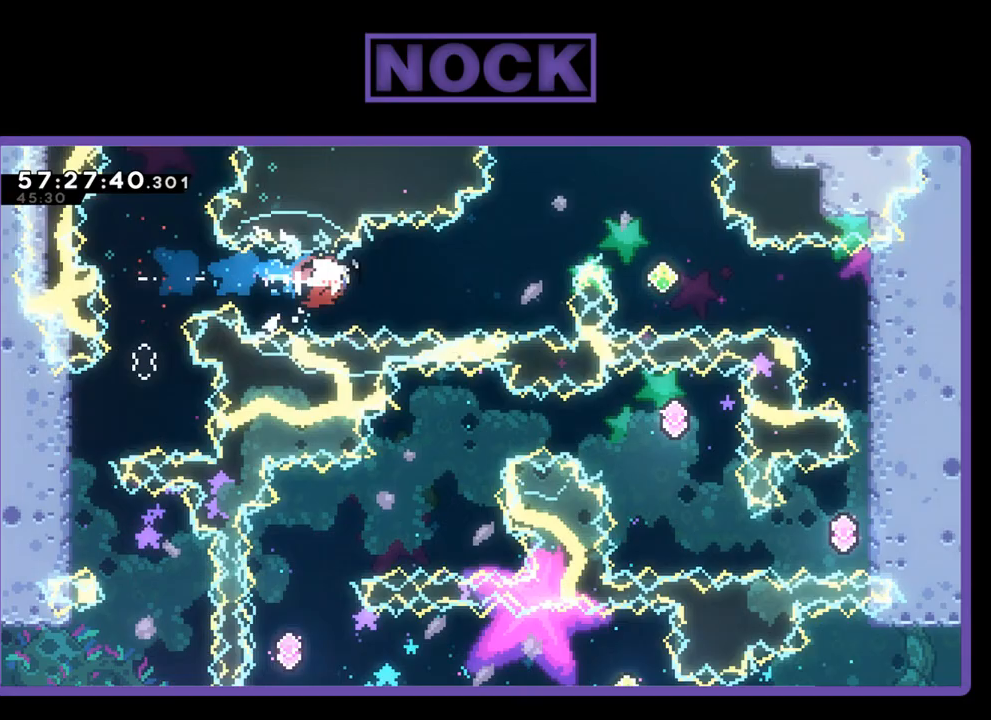
{"buttons": ["R2", "DPAD_UP", "DPAD_RIGHT"], "right_stick": "center", "events": [[133, "CIRCLE", "up"], [167, "DPAD_UP", "down"], [267, "CIRCLE", "down"], [467, "CIRCLE", "up"]]}
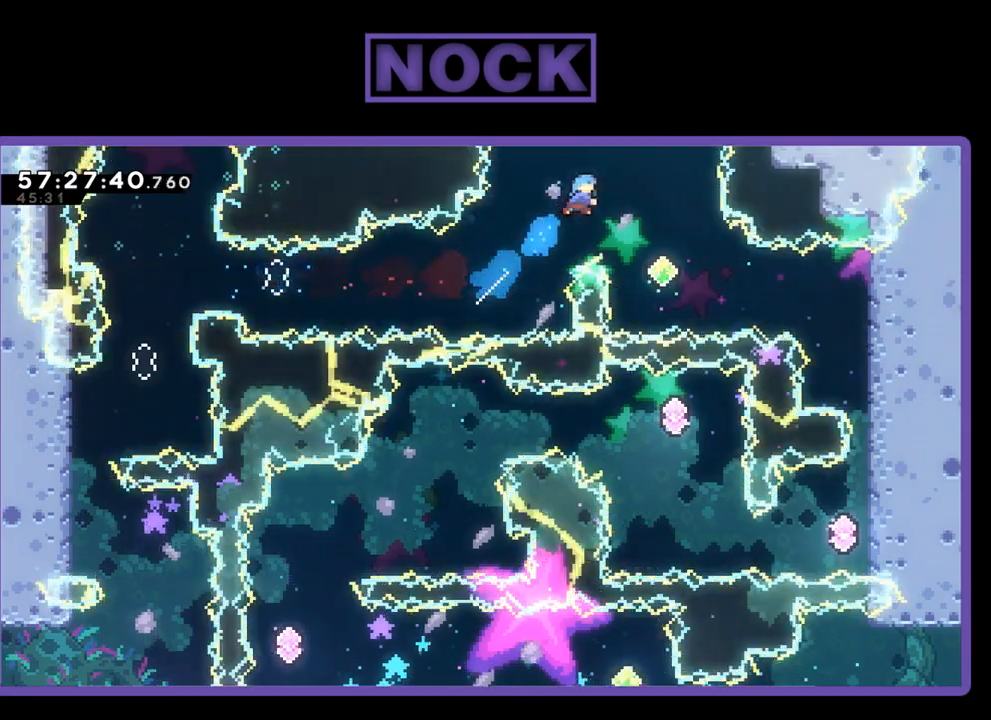
{"buttons": ["R2", "DPAD_RIGHT"], "right_stick": "center", "events": [[200, "DPAD_UP", "up"], [333, "DPAD_RIGHT", "up"], [500, "DPAD_RIGHT", "down"]]}
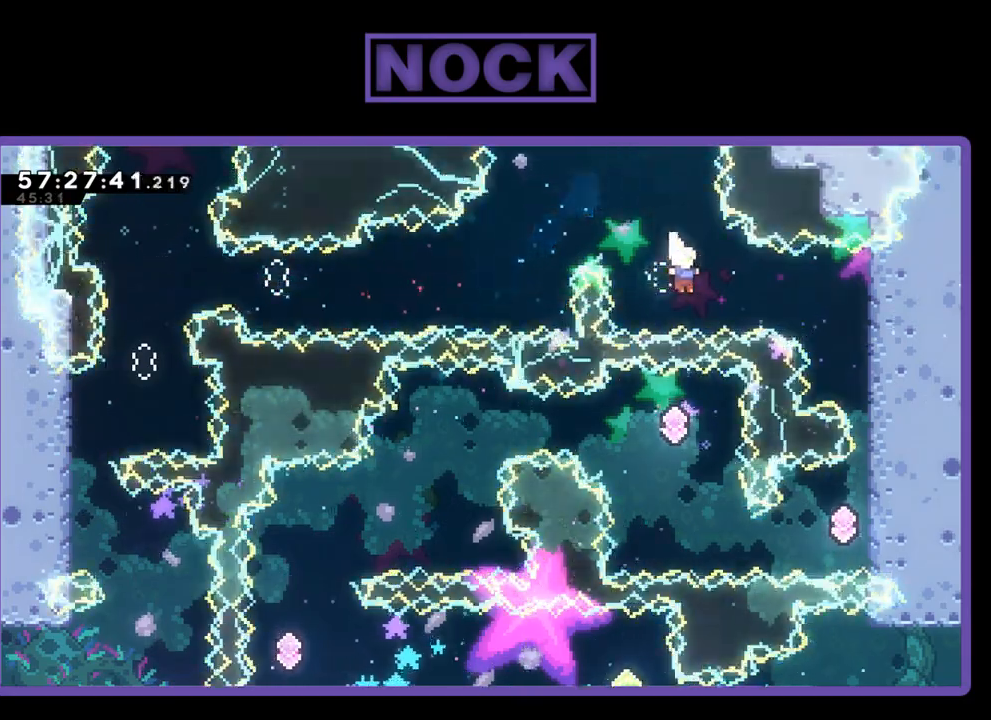
{"buttons": ["R2"], "right_stick": "center", "events": [[100, "CIRCLE", "down"], [267, "CIRCLE", "up"], [500, "DPAD_RIGHT", "up"]]}
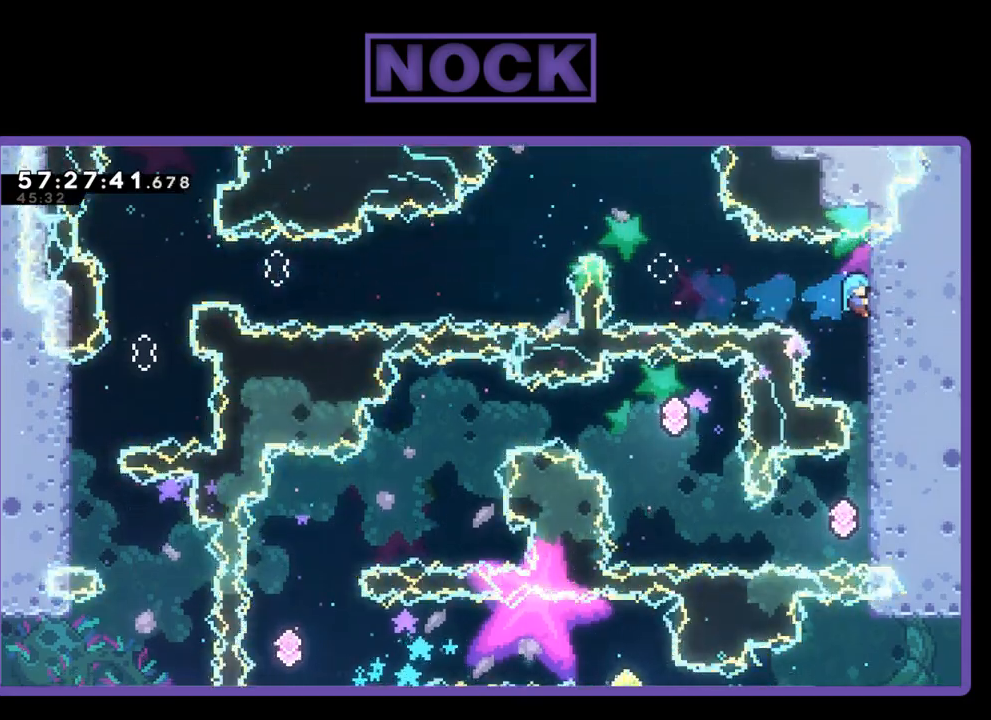
{"buttons": [], "right_stick": "center", "events": [[133, "R2", "up"]]}
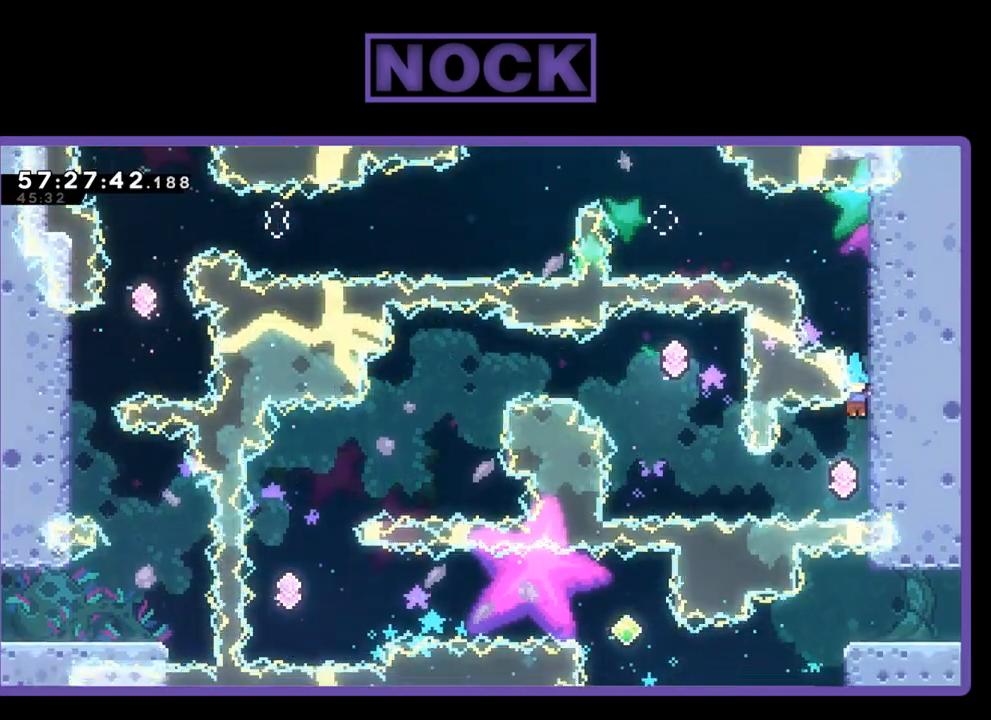
{"buttons": ["R2", "DPAD_LEFT"], "right_stick": "center", "events": [[233, "DPAD_LEFT", "down"], [267, "CIRCLE", "down"], [300, "R2", "down"], [500, "CIRCLE", "up"]]}
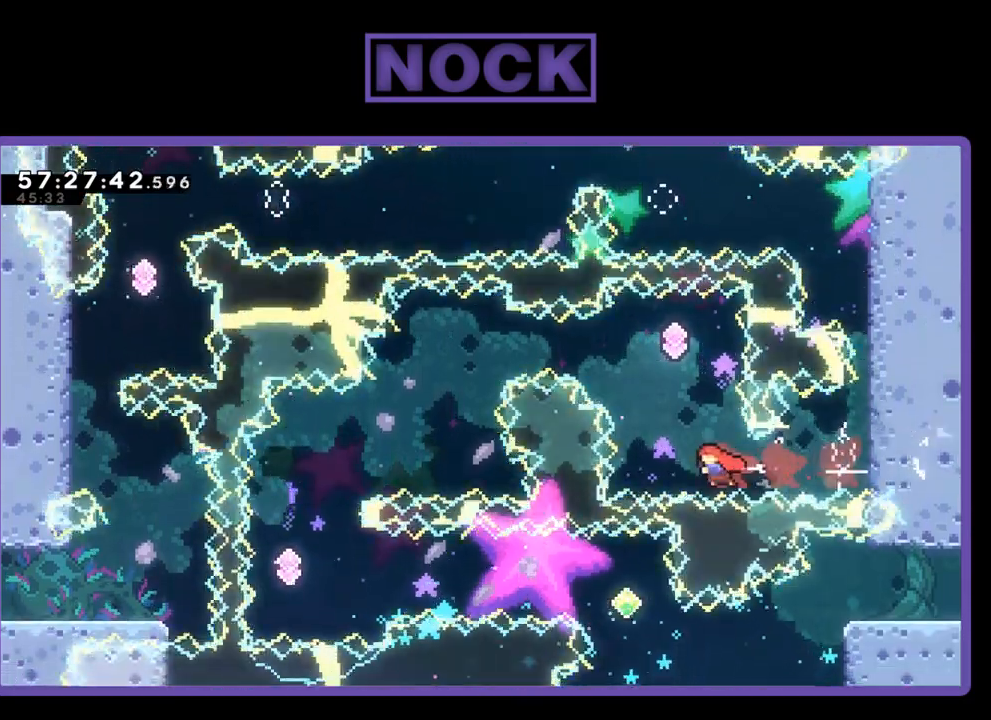
{"buttons": ["R2"], "right_stick": "center", "events": [[33, "DPAD_LEFT", "up"], [133, "DPAD_UP", "down"], [200, "CIRCLE", "down"], [400, "CIRCLE", "up"], [433, "DPAD_UP", "up"]]}
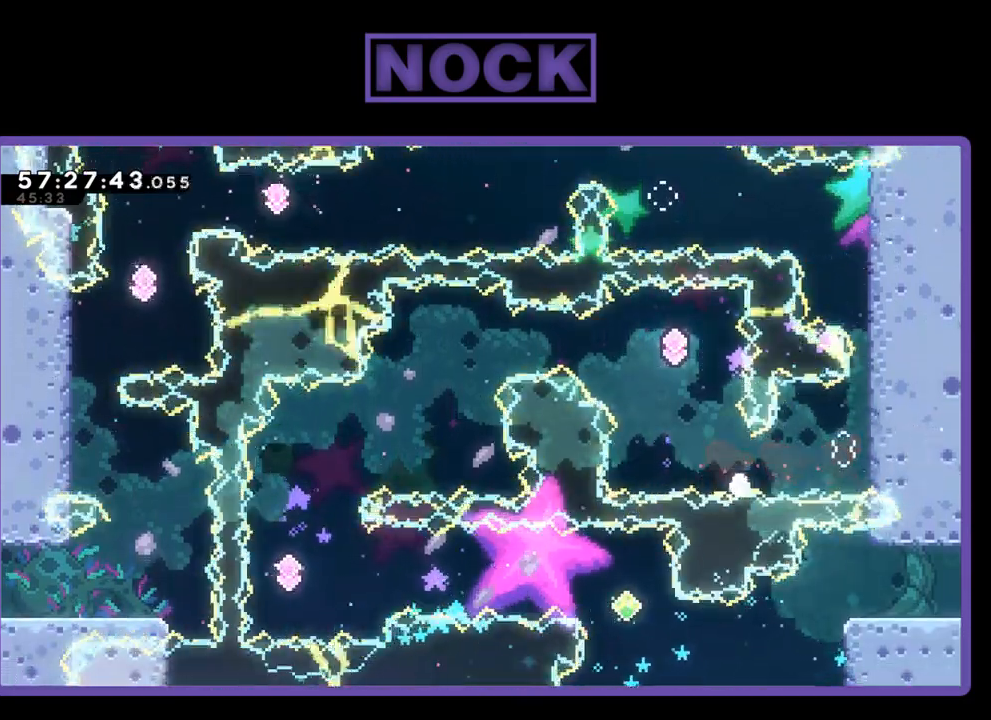
{"buttons": [], "right_stick": "center", "events": [[167, "R2", "up"]]}
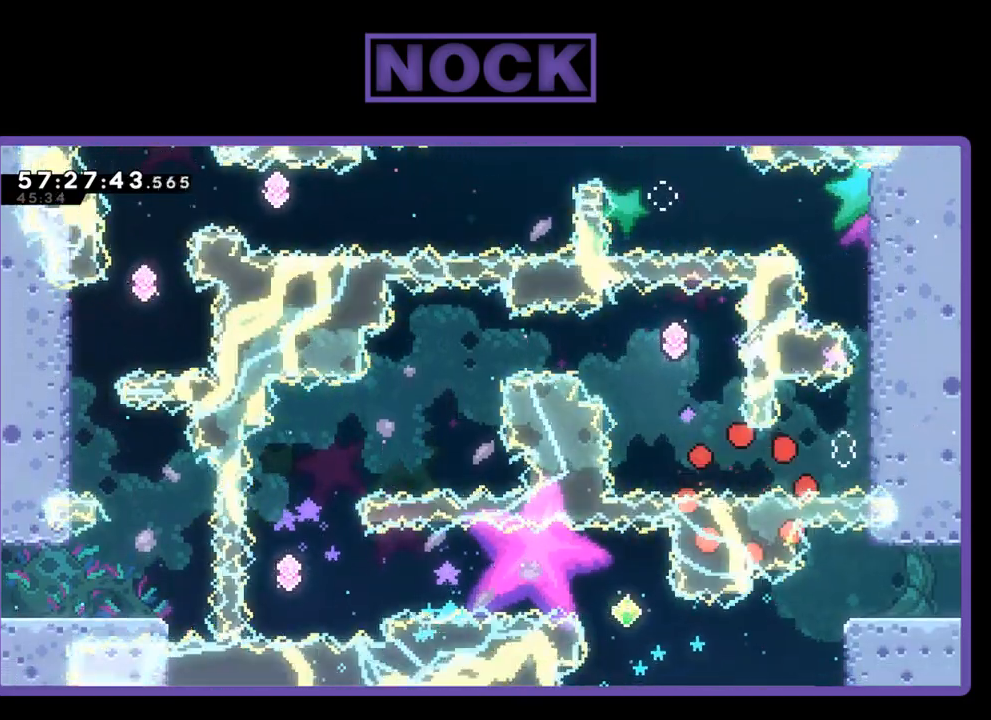
{"buttons": [], "right_stick": "center", "events": []}
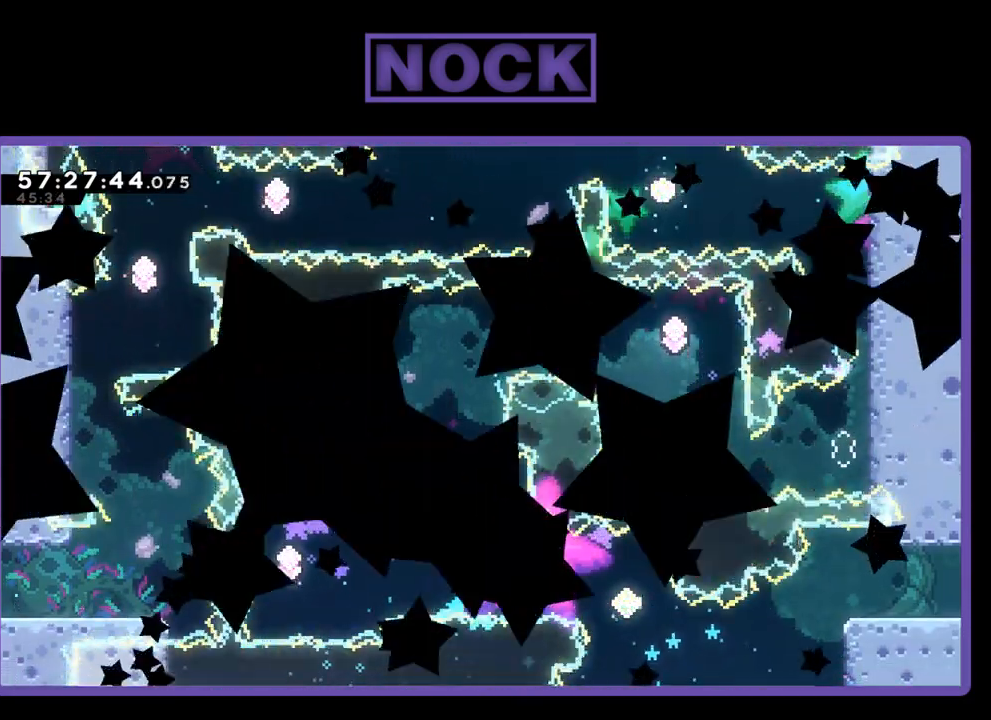
{"buttons": [], "right_stick": "center", "events": []}
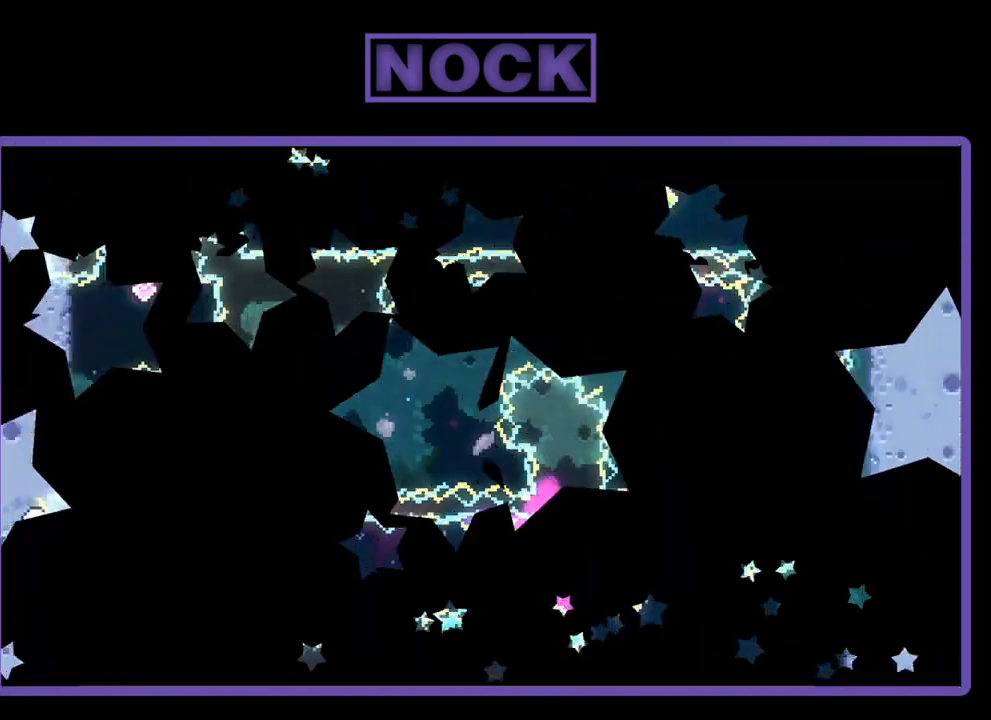
{"buttons": ["R2"], "right_stick": "center", "events": [[233, "R2", "down"]]}
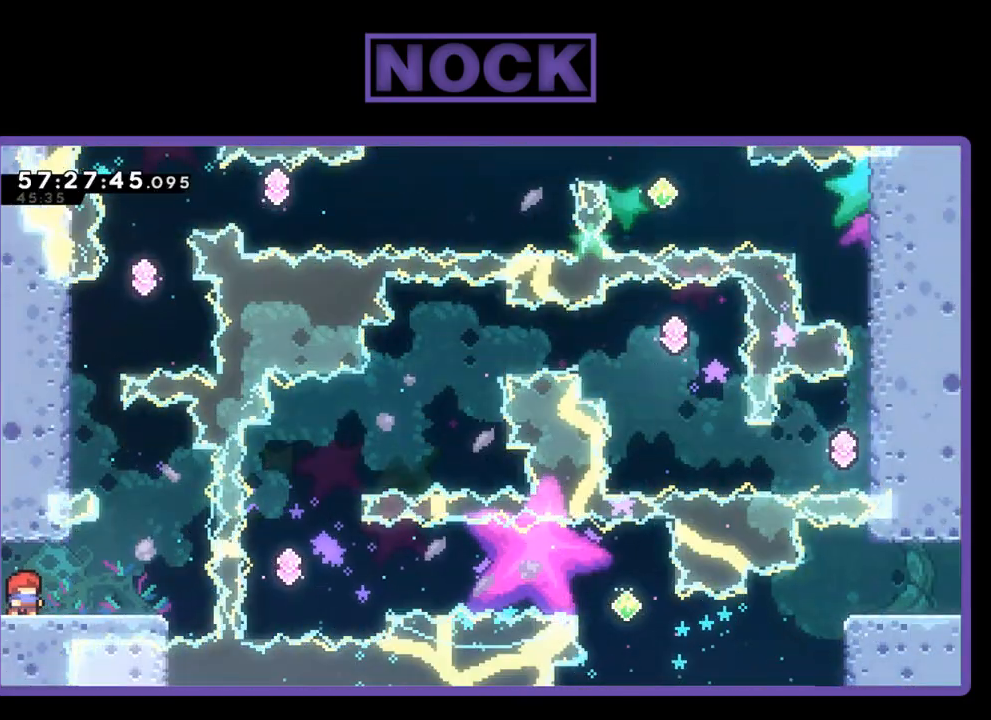
{"buttons": ["R2"], "right_stick": "center", "events": []}
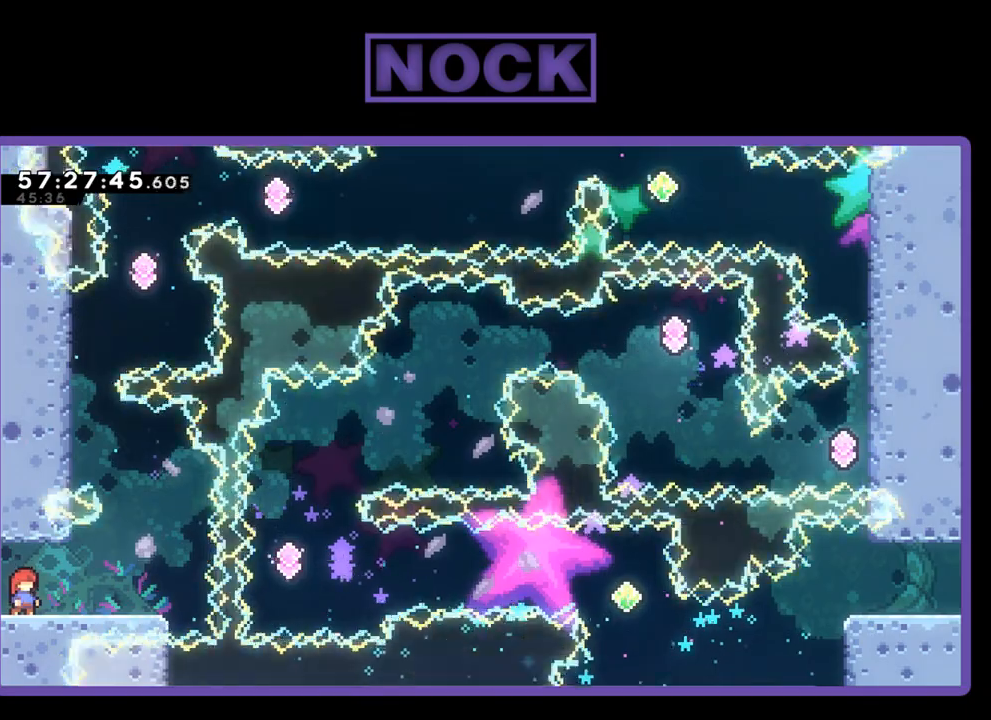
{"buttons": ["R2"], "right_stick": "center", "events": []}
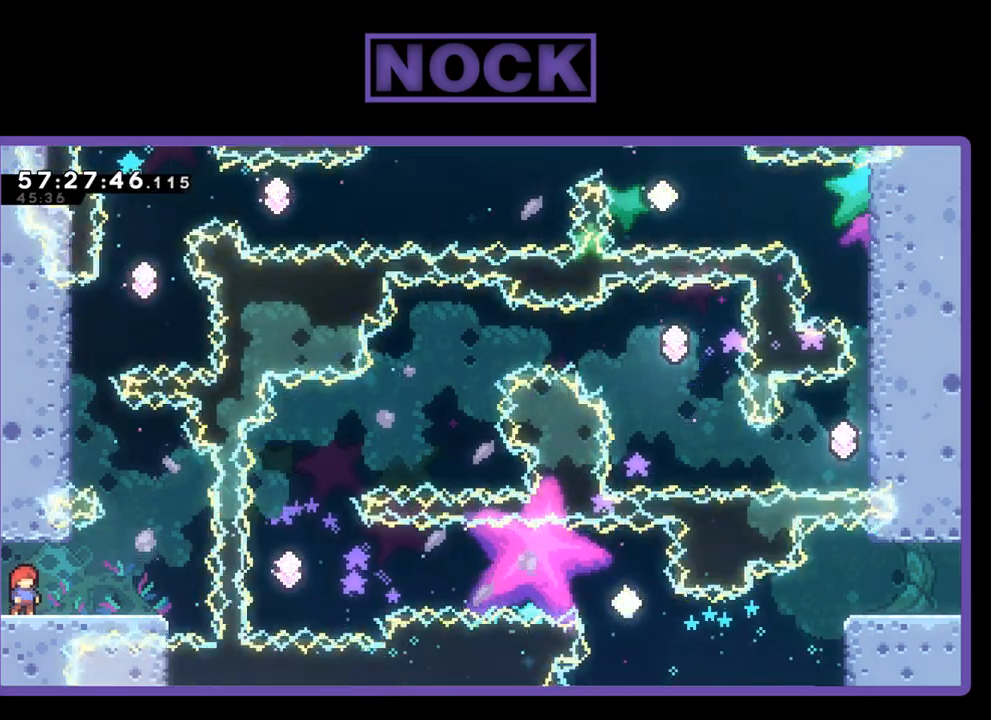
{"buttons": ["R2"], "right_stick": "center", "events": []}
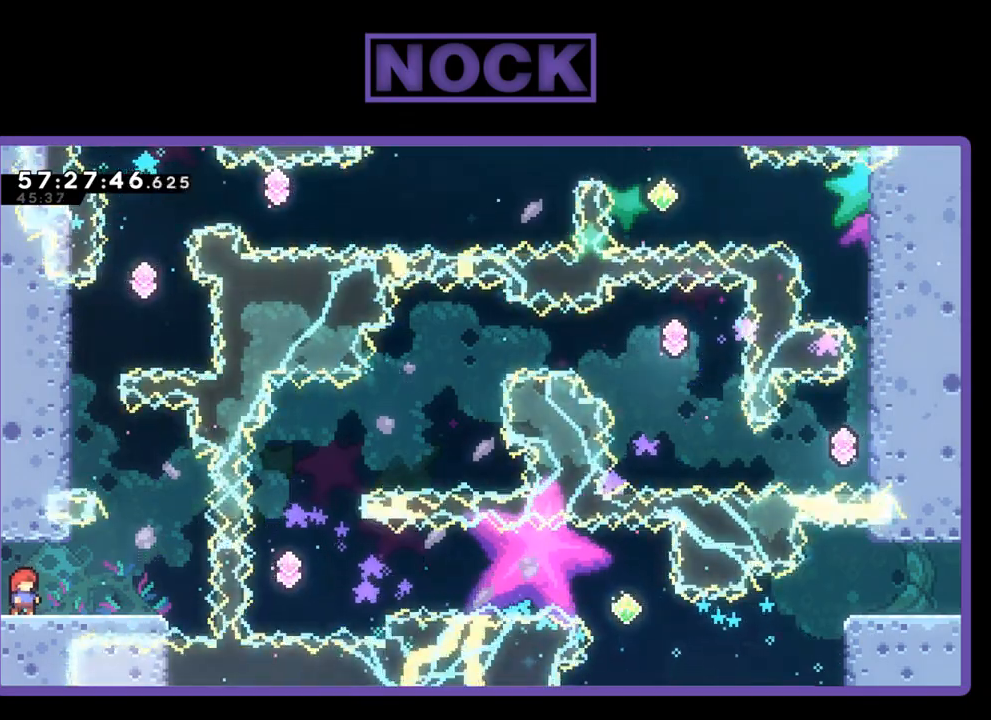
{"buttons": ["R2"], "right_stick": "center", "events": [[33, "DPAD_RIGHT", "down"], [433, "DPAD_RIGHT", "up"]]}
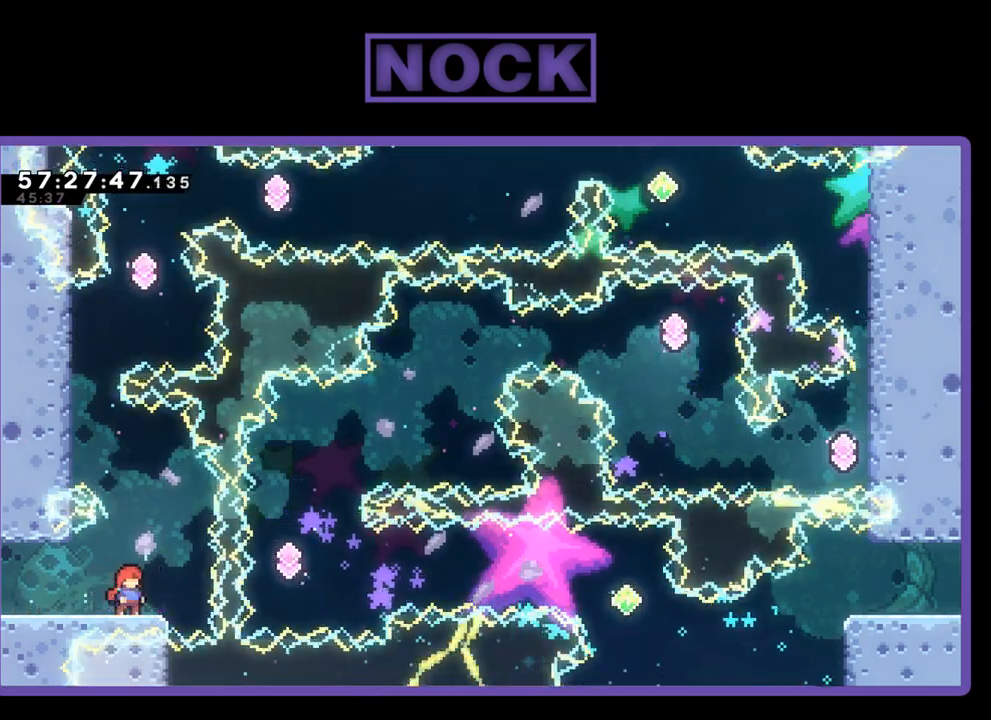
{"buttons": ["R2", "DPAD_UP"], "right_stick": "center", "events": [[300, "DPAD_RIGHT", "down"], [333, "CROSS", "down"], [400, "DPAD_UP", "down"], [433, "DPAD_RIGHT", "up"], [500, "CROSS", "up"]]}
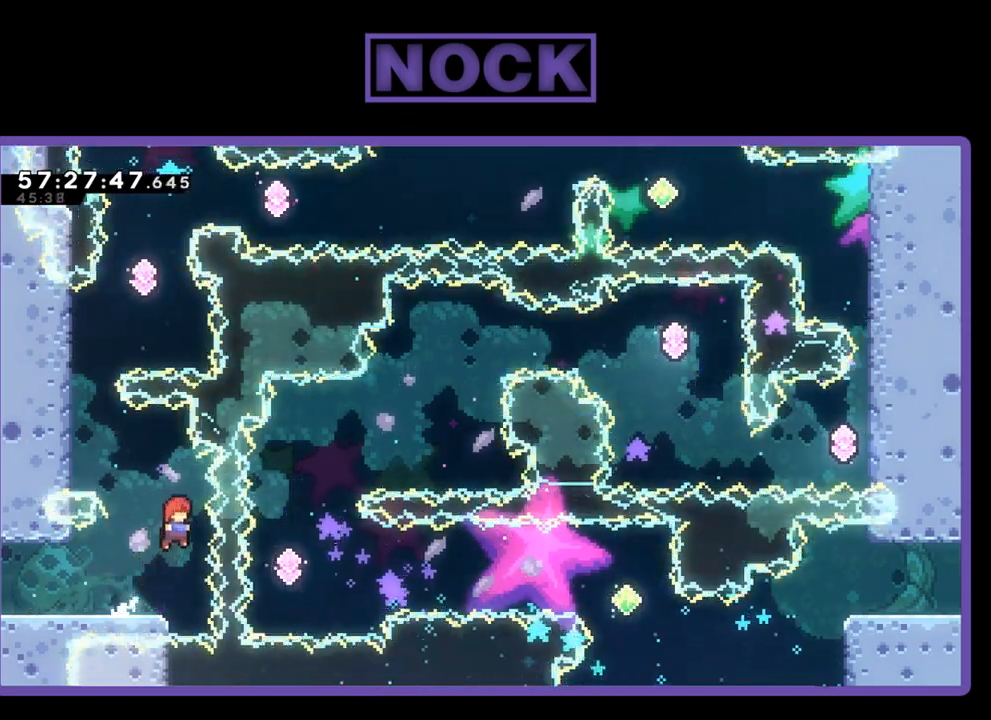
{"buttons": ["R2", "DPAD_UP", "DPAD_LEFT"], "right_stick": "center", "events": [[67, "CIRCLE", "down"], [67, "DPAD_LEFT", "down"], [367, "CIRCLE", "up"]]}
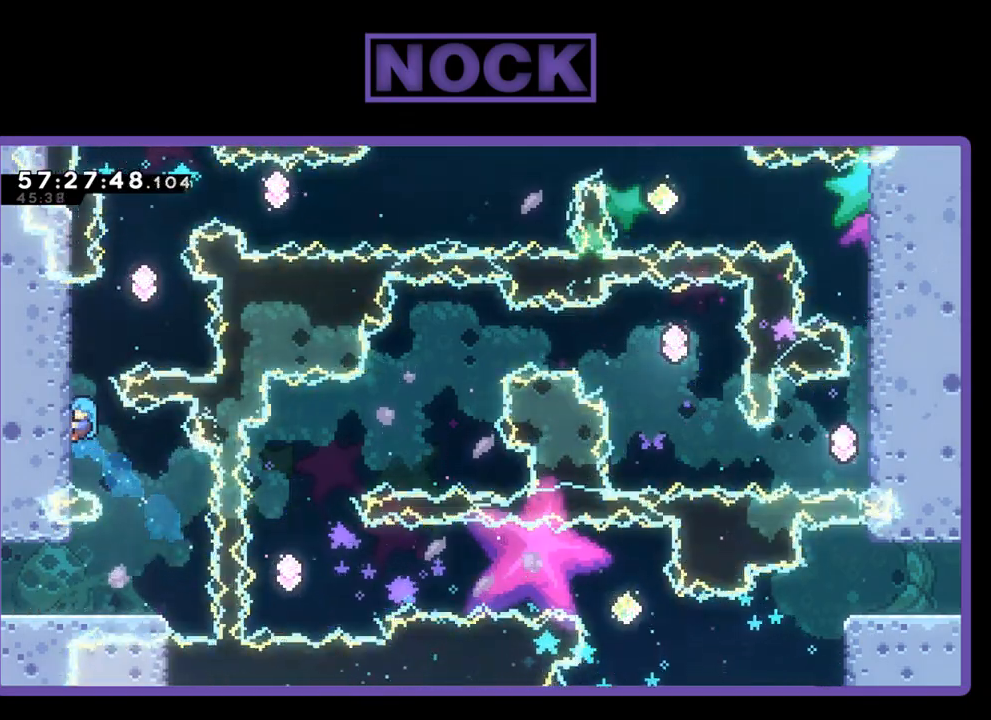
{"buttons": ["R2", "DPAD_UP"], "right_stick": "center", "events": [[233, "DPAD_LEFT", "up"]]}
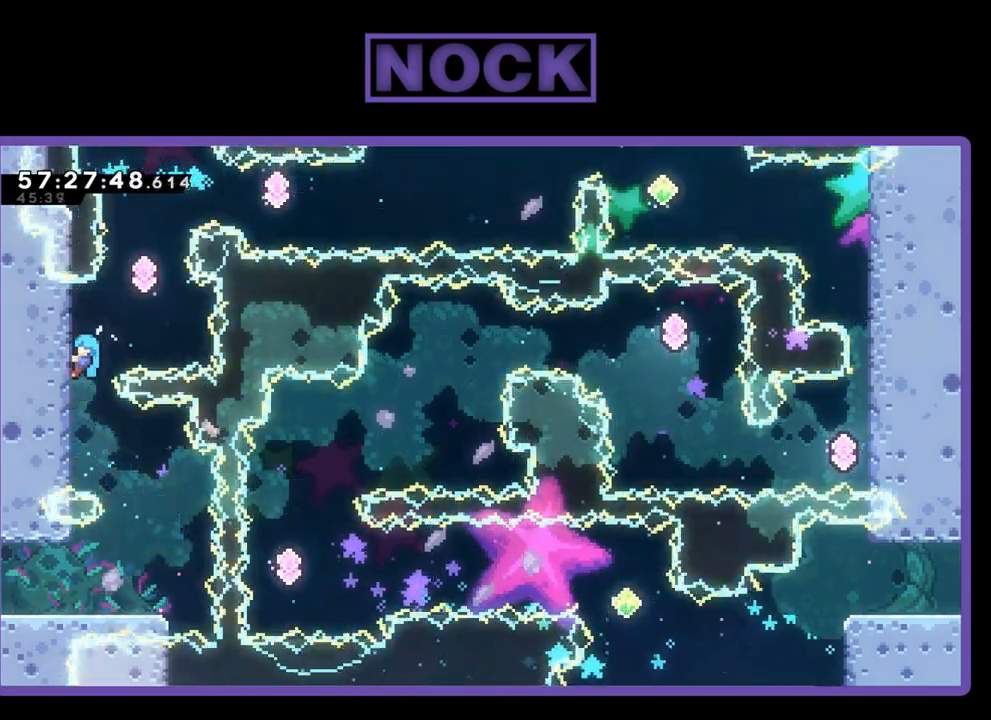
{"buttons": ["CROSS", "R2", "DPAD_RIGHT"], "right_stick": "center", "events": [[200, "DPAD_UP", "up"], [400, "DPAD_RIGHT", "down"], [433, "CROSS", "down"]]}
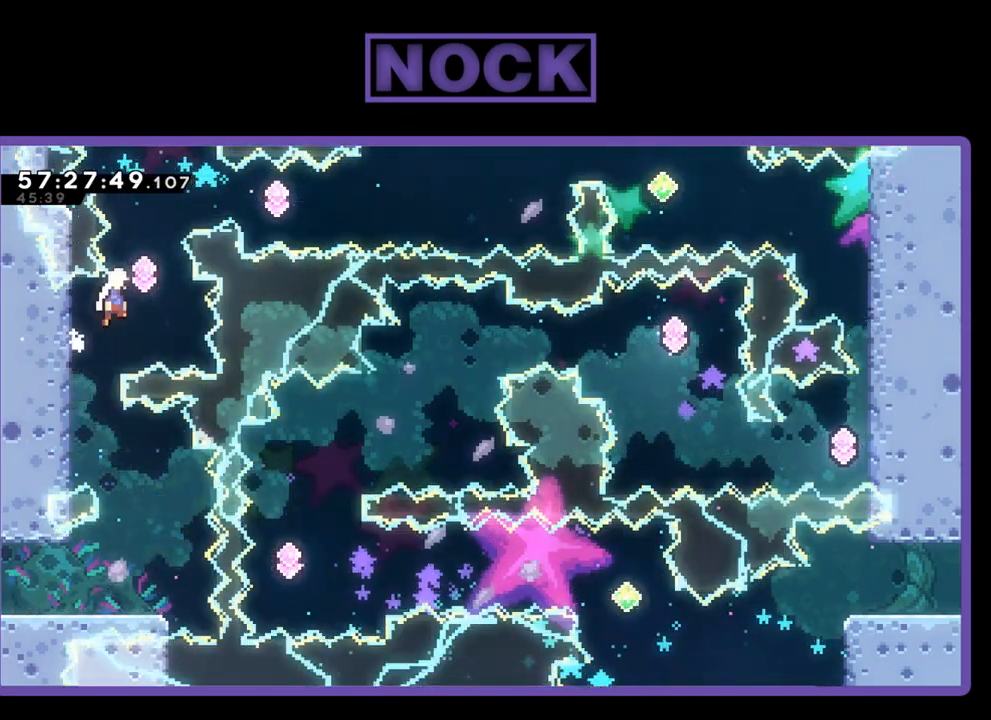
{"buttons": ["R2", "DPAD_UP"], "right_stick": "center", "events": [[100, "DPAD_RIGHT", "up"], [100, "DPAD_UP", "down"], [167, "CROSS", "up"], [233, "CIRCLE", "down"], [500, "CIRCLE", "up"]]}
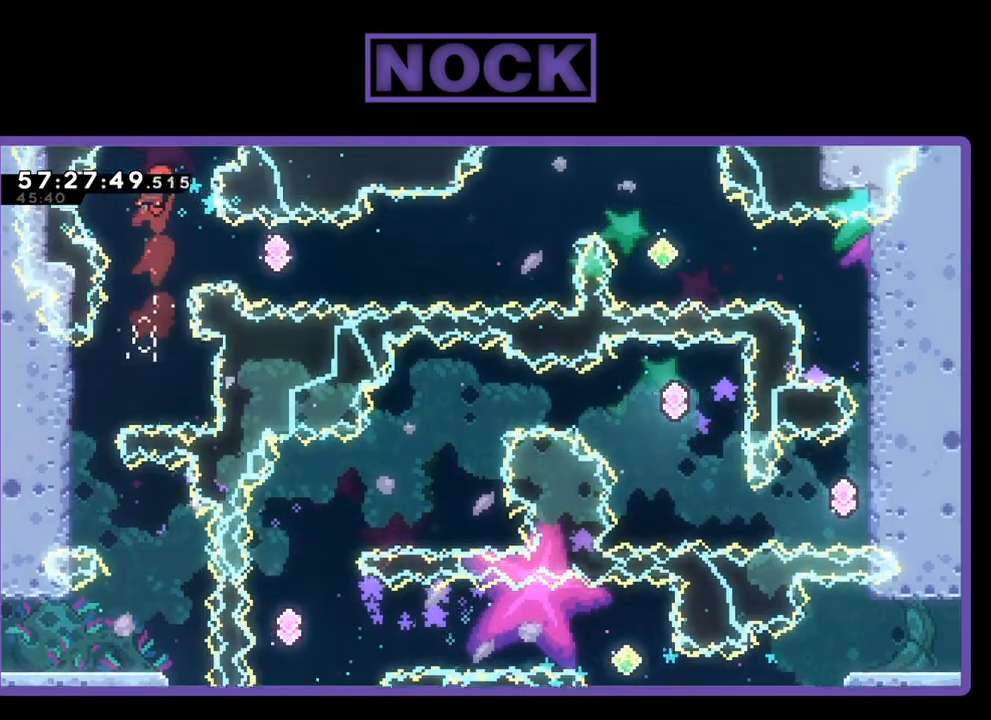
{"buttons": ["CIRCLE", "R2", "DPAD_RIGHT"], "right_stick": "center", "events": [[33, "DPAD_UP", "up"], [333, "DPAD_RIGHT", "down"], [400, "CIRCLE", "down"]]}
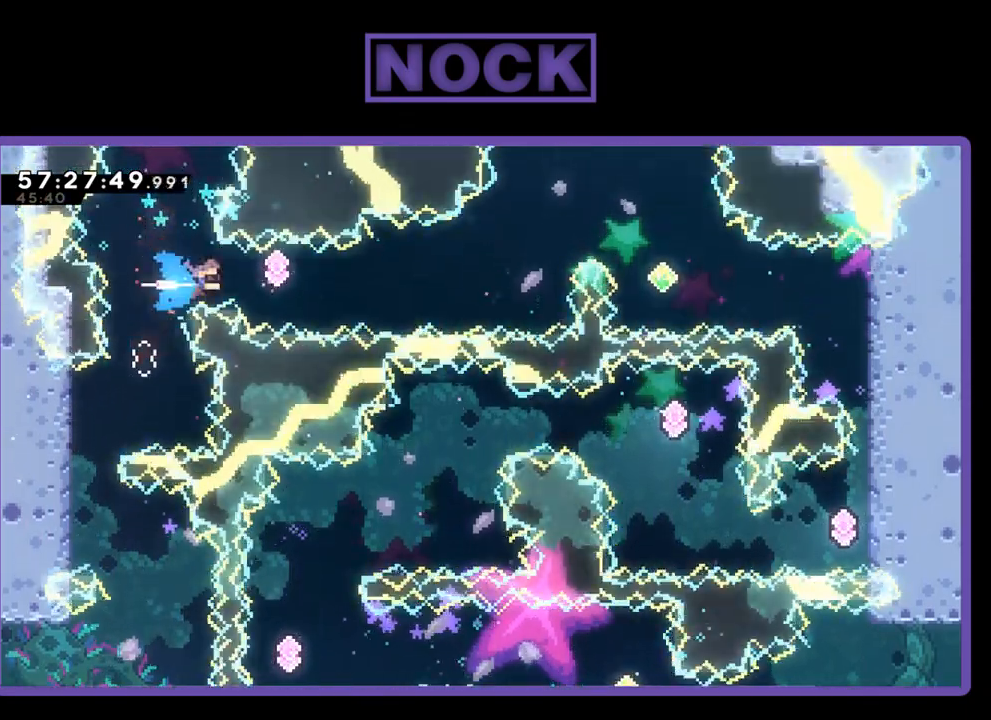
{"buttons": ["CIRCLE", "R2", "DPAD_RIGHT"], "right_stick": "center", "events": [[133, "CIRCLE", "up"], [333, "CIRCLE", "down"]]}
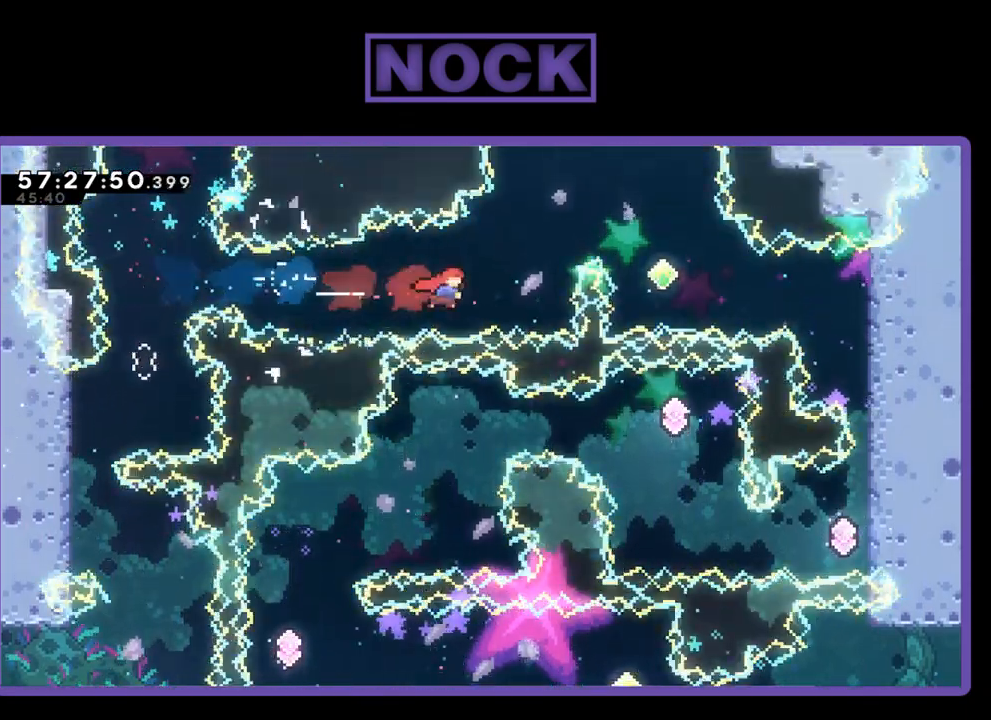
{"buttons": ["R2", "DPAD_UP", "DPAD_RIGHT"], "right_stick": "center", "events": [[33, "CIRCLE", "up"], [33, "DPAD_UP", "down"], [167, "CIRCLE", "down"], [433, "CIRCLE", "up"]]}
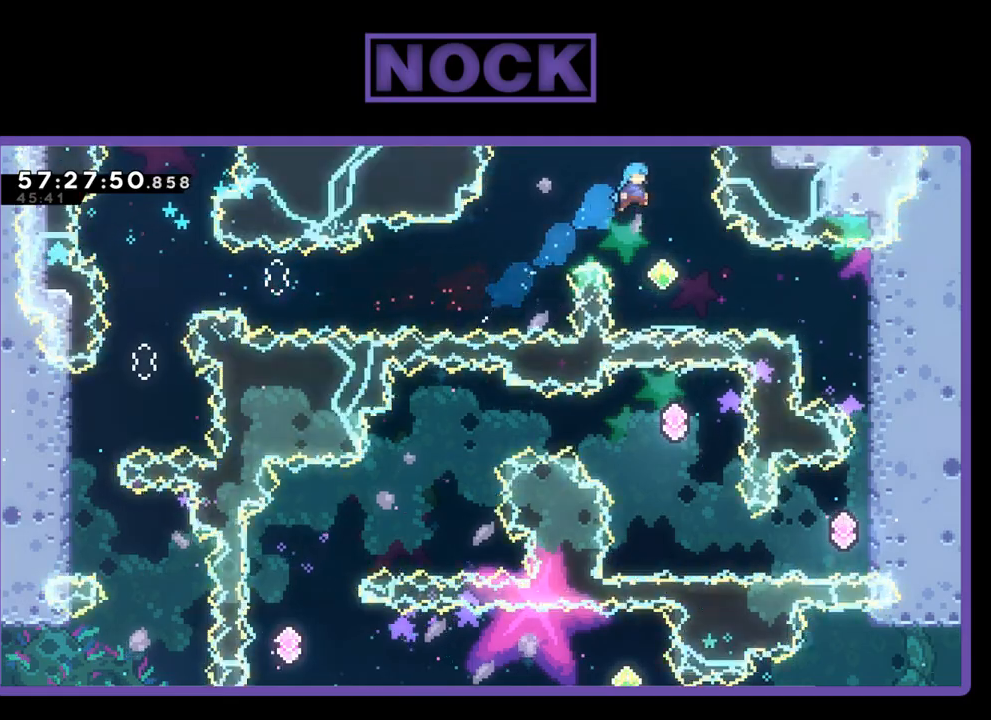
{"buttons": ["CIRCLE", "R2", "DPAD_RIGHT"], "right_stick": "center", "events": [[100, "DPAD_UP", "up"], [133, "DPAD_RIGHT", "up"], [333, "DPAD_RIGHT", "down"], [433, "CIRCLE", "down"]]}
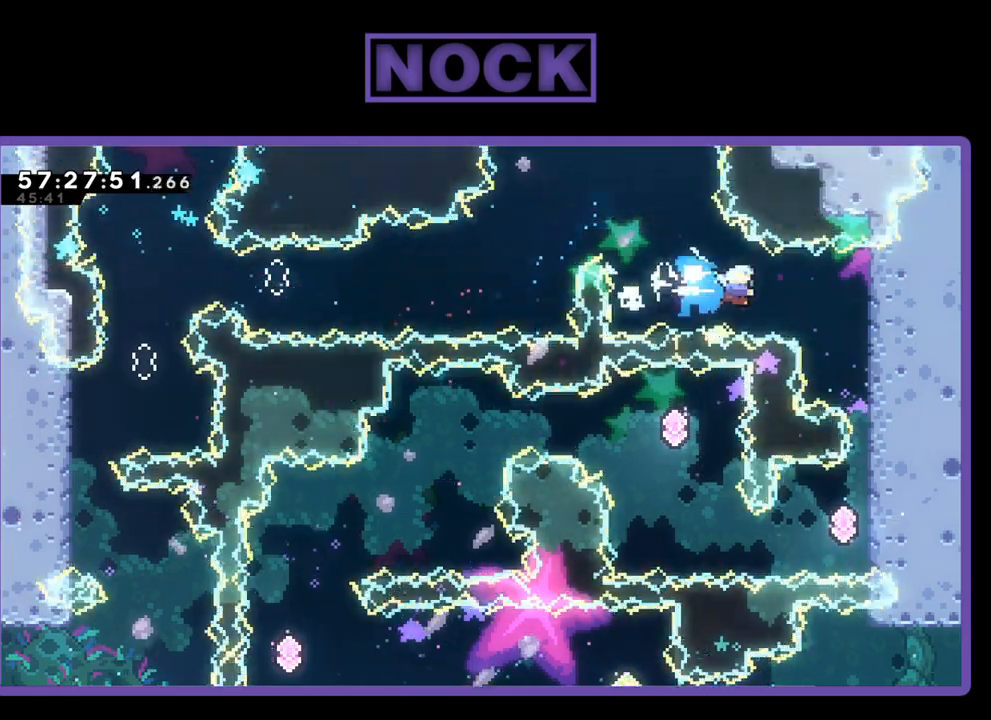
{"buttons": ["R2"], "right_stick": "center", "events": [[67, "CIRCLE", "up"], [333, "DPAD_RIGHT", "up"]]}
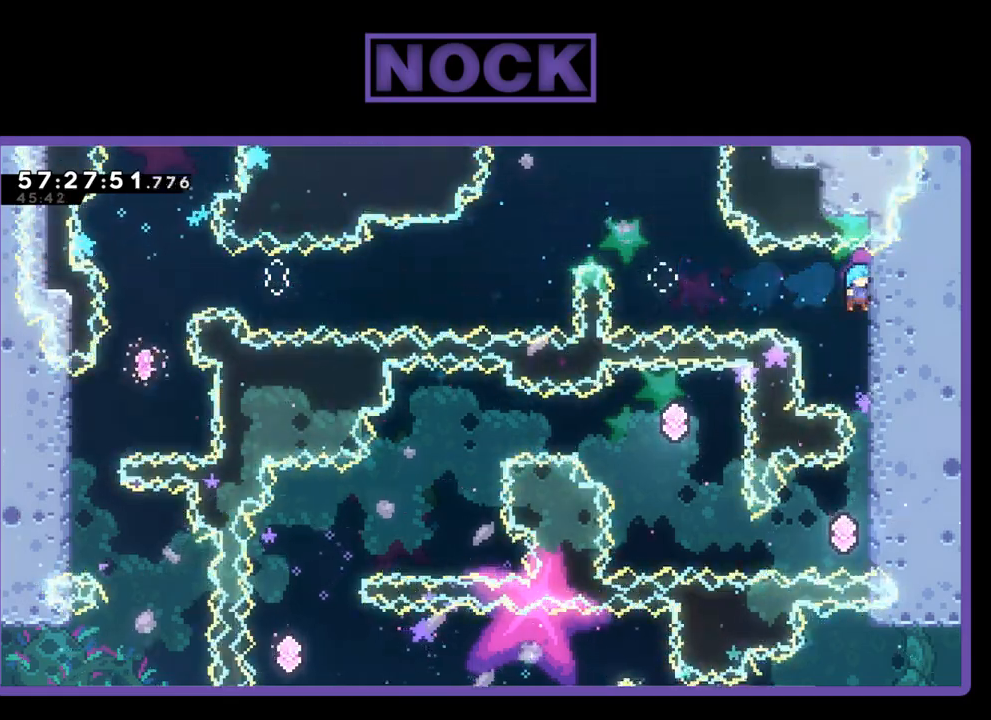
{"buttons": [], "right_stick": "center", "events": [[33, "R2", "up"]]}
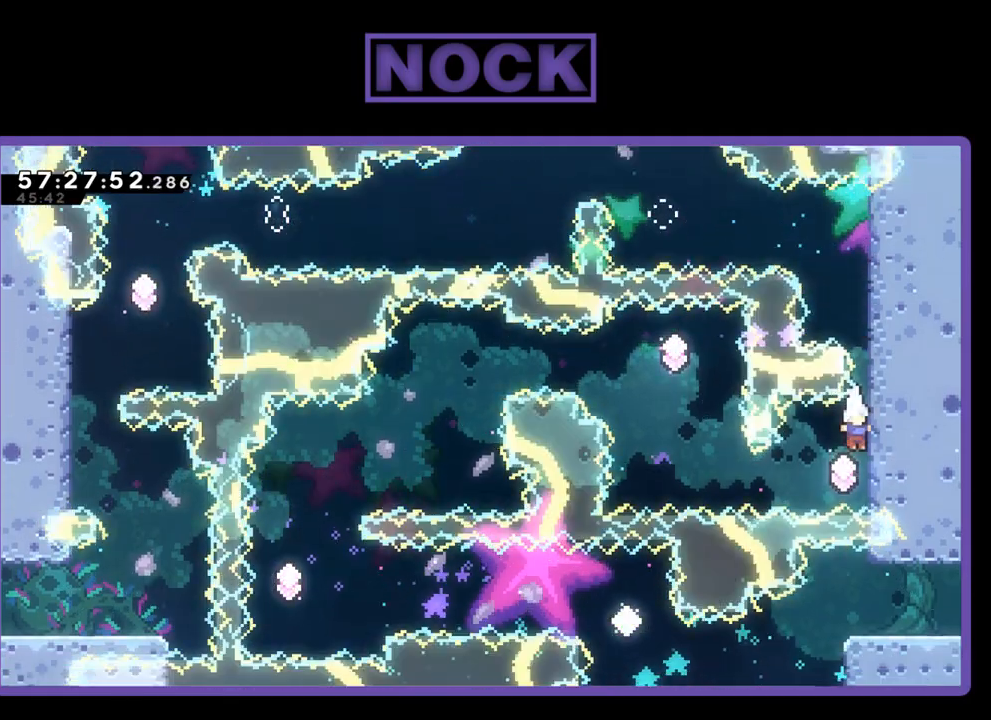
{"buttons": ["R2"], "right_stick": "center", "events": [[133, "DPAD_LEFT", "down"], [167, "CIRCLE", "down"], [167, "R2", "down"], [367, "CIRCLE", "up"], [467, "DPAD_LEFT", "up"]]}
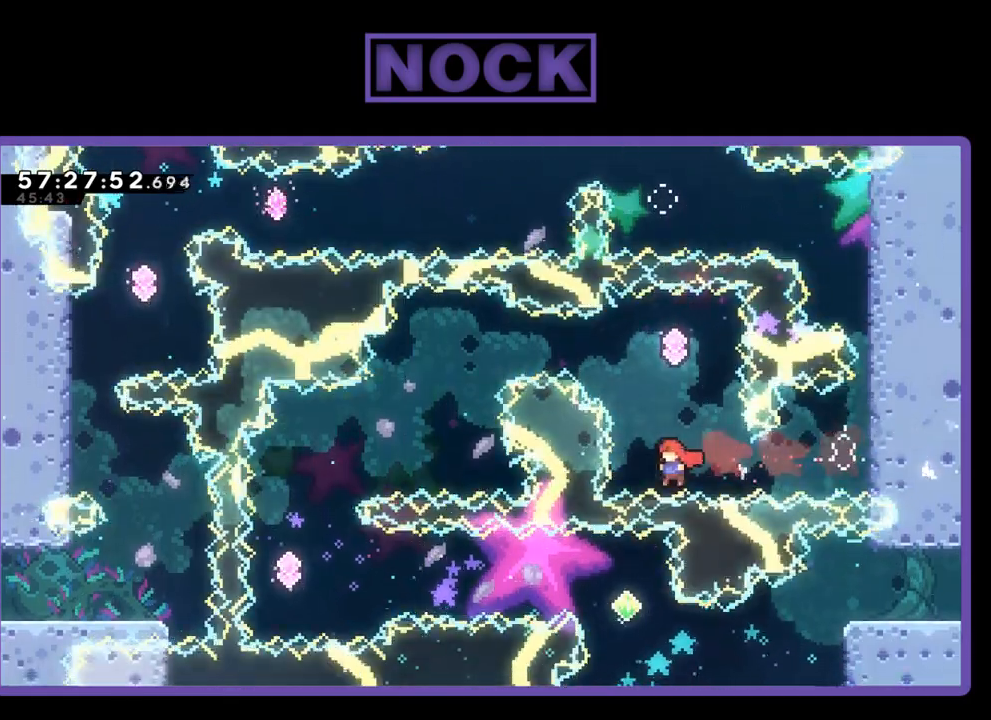
{"buttons": ["R2", "DPAD_UP", "DPAD_RIGHT"], "right_stick": "center", "events": [[100, "DPAD_UP", "down"], [133, "CIRCLE", "down"], [367, "DPAD_UP", "up"], [400, "CIRCLE", "up"], [467, "DPAD_RIGHT", "down"], [467, "DPAD_UP", "down"]]}
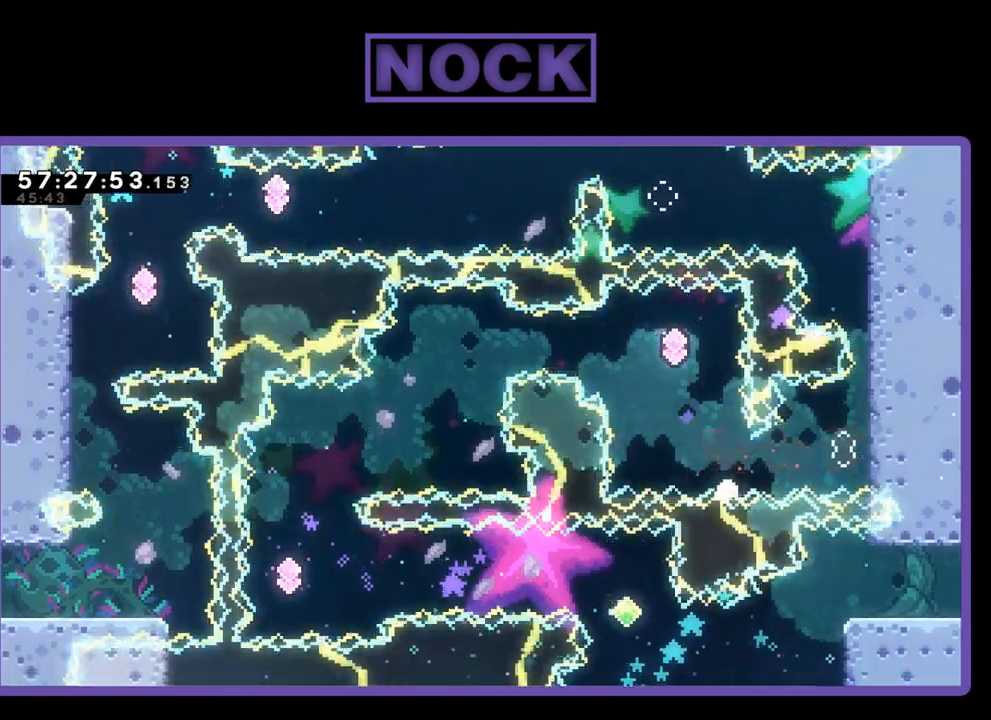
{"buttons": [], "right_stick": "center", "events": [[67, "DPAD_RIGHT", "up"], [133, "DPAD_UP", "up"], [167, "R2", "up"]]}